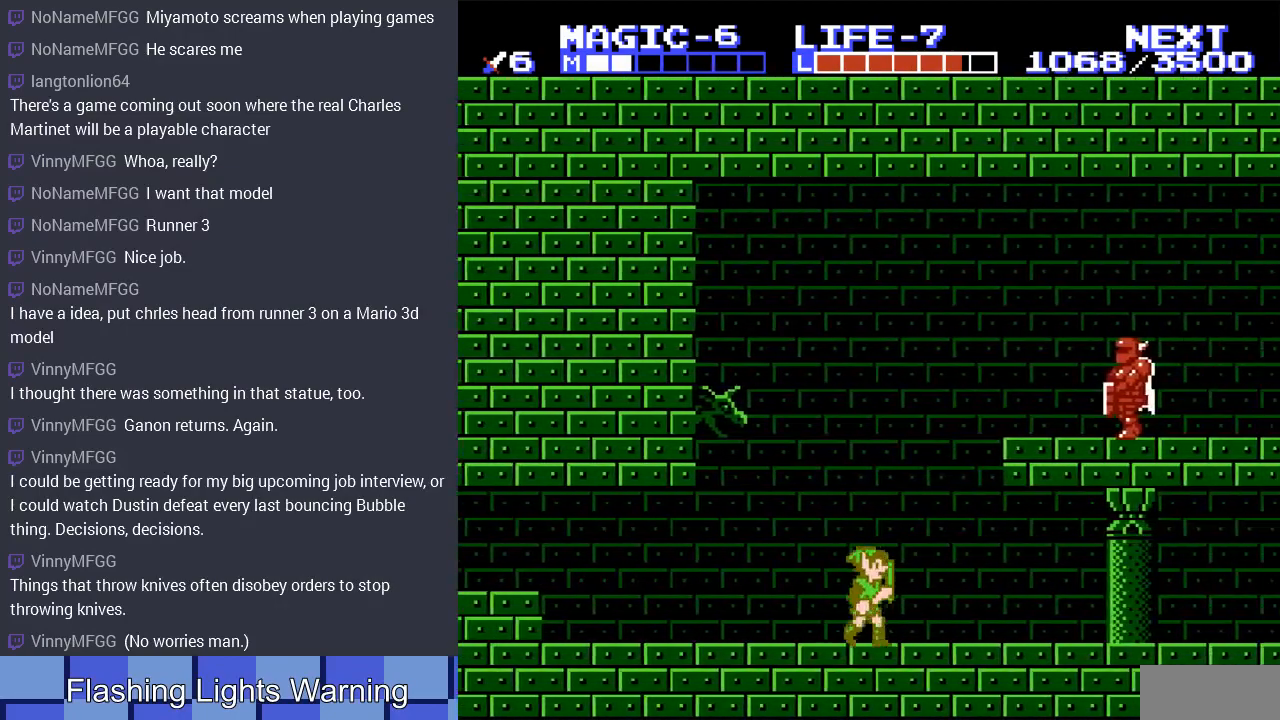
Gameplay with a controller (Nintendo layout); each line is a JSON object with the inputs held at the frame after it. "events" lists button and stick changes between this image and that frame as [ms after this image, input, new state], when the widget could be followed in between. Not read: L3 R3.
{"buttons": ["DPAD_RIGHT"], "events": []}
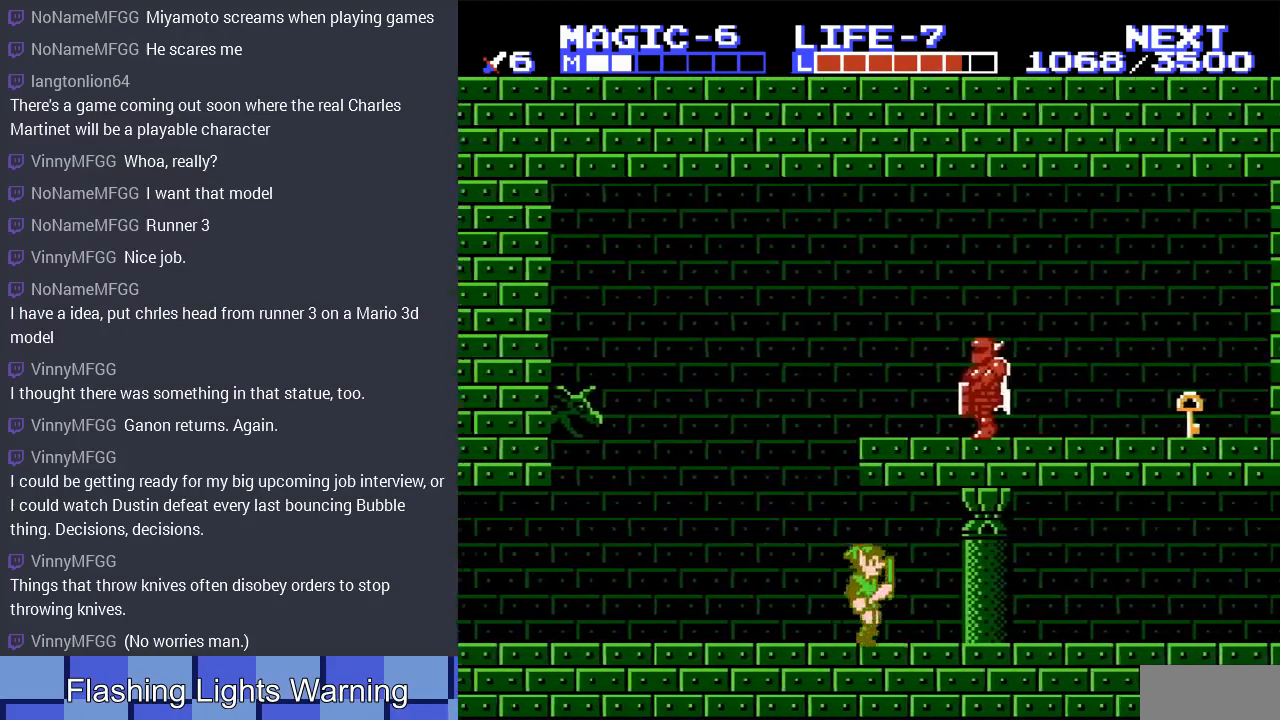
{"buttons": [], "events": [[300, "DPAD_RIGHT", "up"]]}
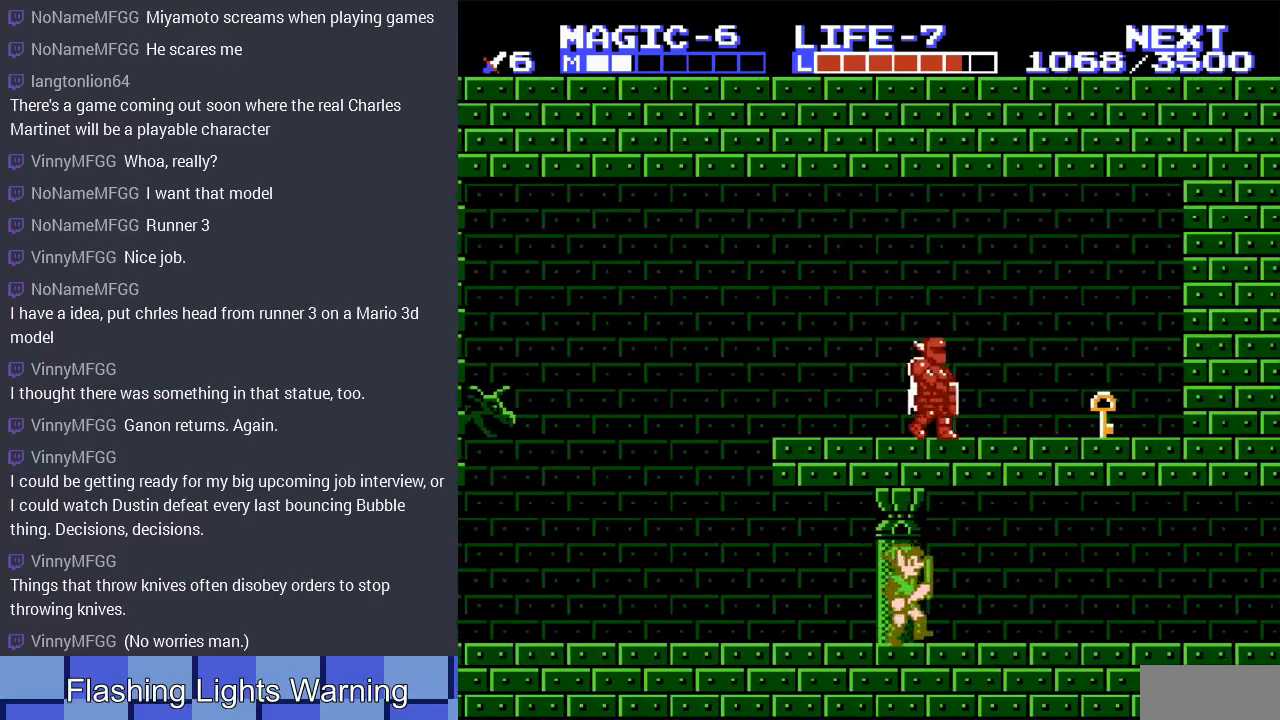
{"buttons": ["DPAD_LEFT"], "events": [[67, "DPAD_RIGHT", "down"], [300, "DPAD_RIGHT", "up"], [333, "DPAD_LEFT", "down"]]}
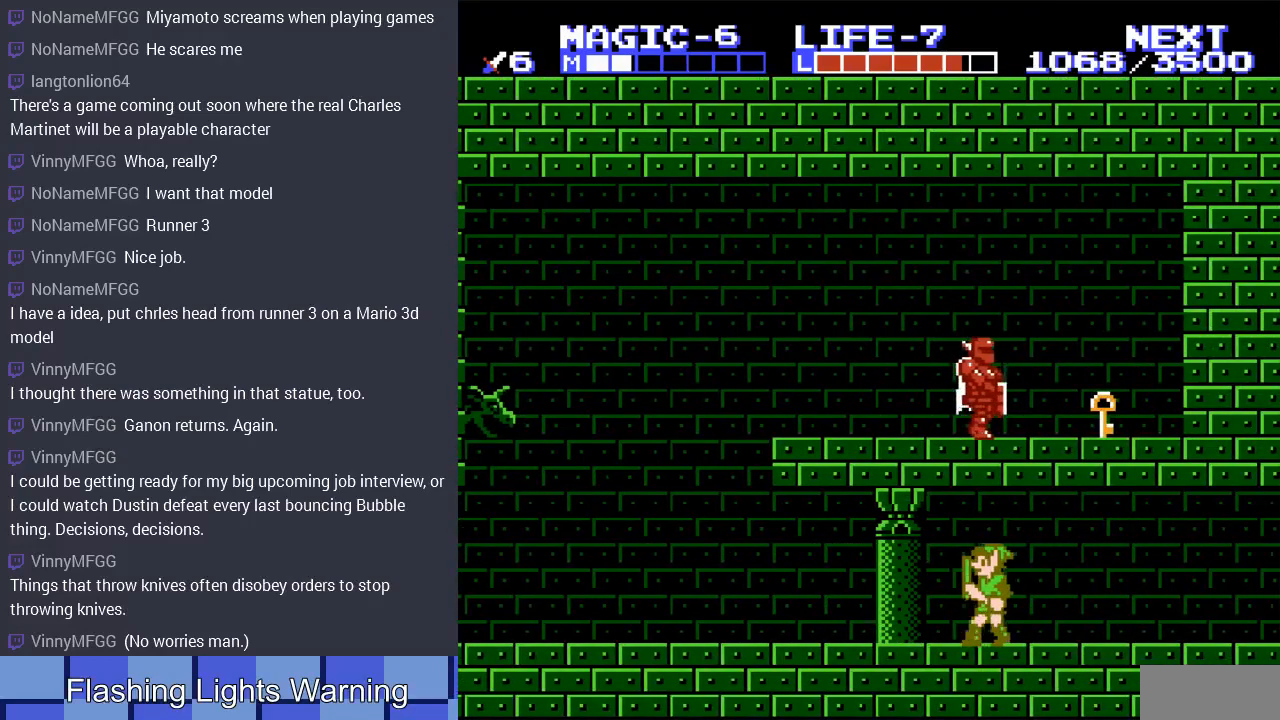
{"buttons": ["DPAD_LEFT"], "events": []}
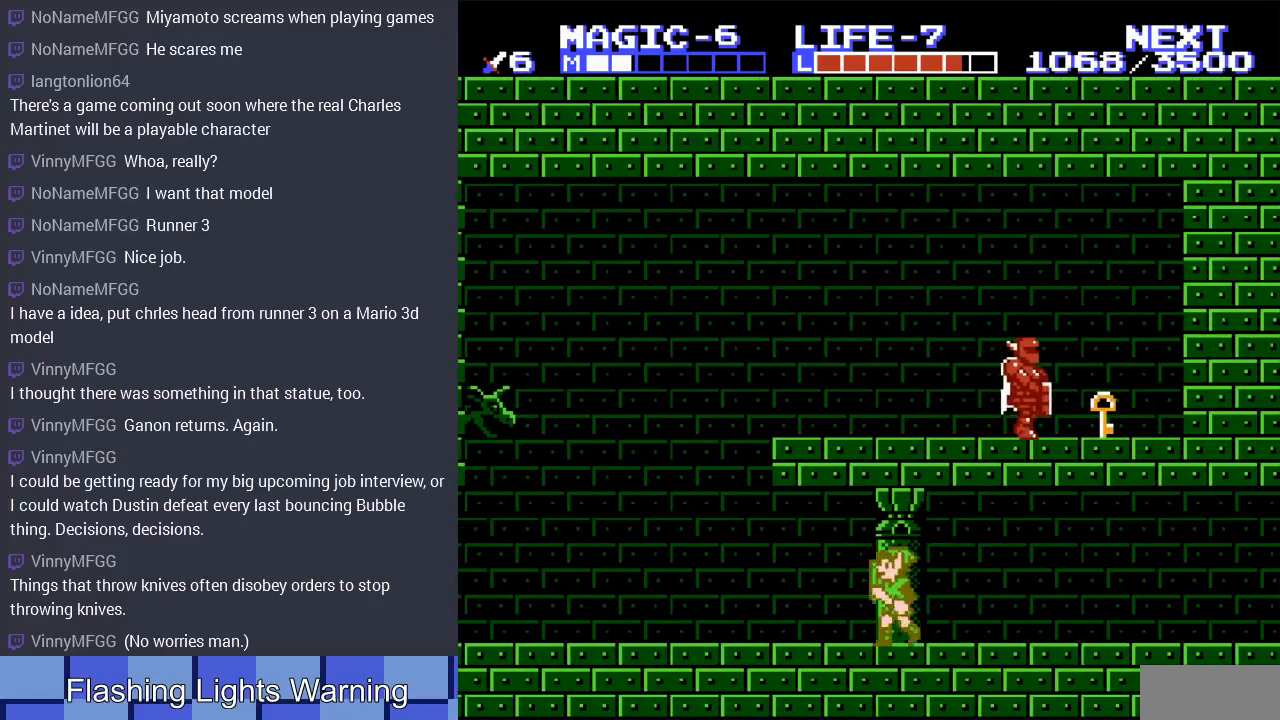
{"buttons": ["DPAD_LEFT"], "events": []}
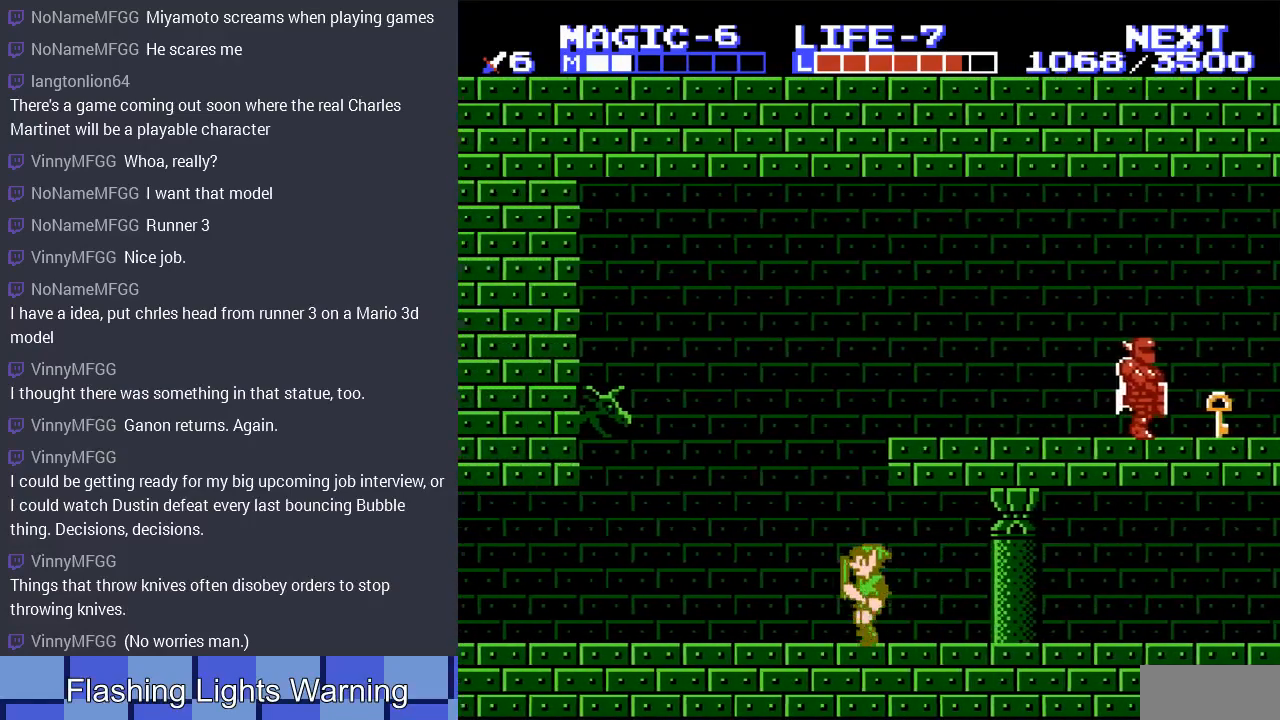
{"buttons": [], "events": [[33, "DPAD_LEFT", "up"], [67, "START", "down"], [300, "START", "up"]]}
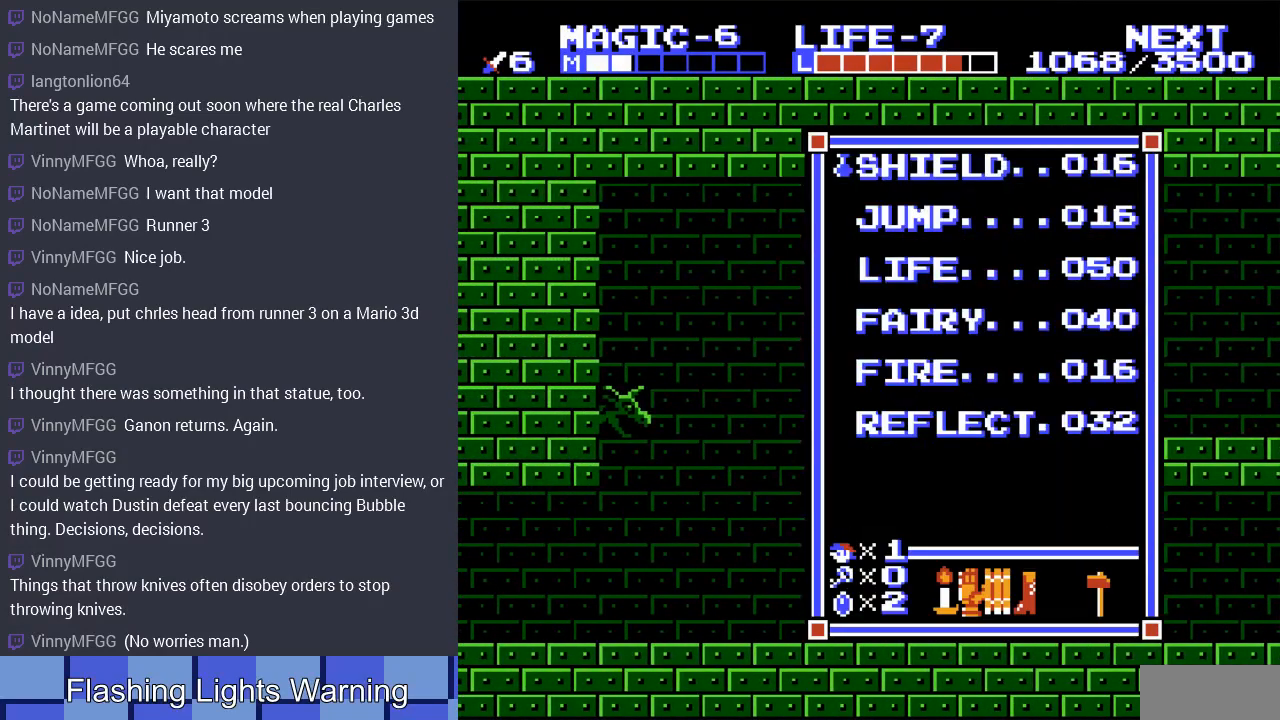
{"buttons": ["SELECT"], "events": [[33, "DPAD_DOWN", "down"], [167, "DPAD_DOWN", "up"], [167, "START", "down"], [333, "START", "up"], [467, "SELECT", "down"]]}
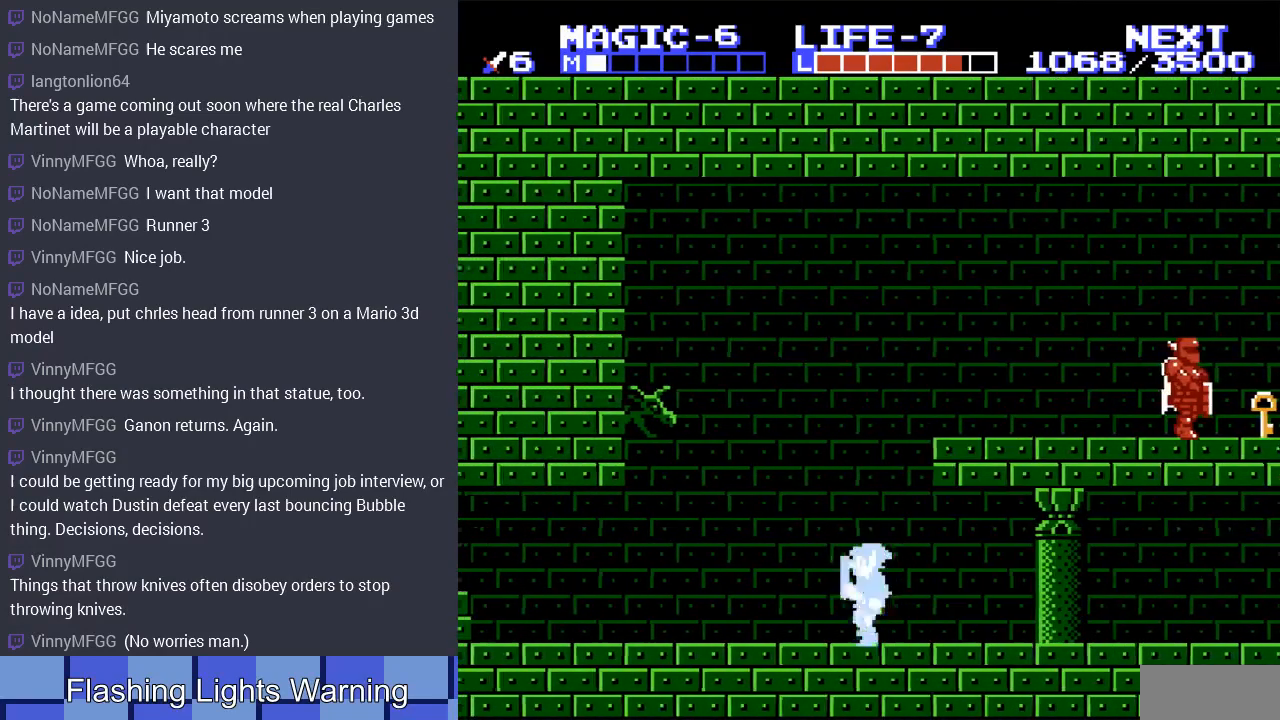
{"buttons": ["START"], "events": [[67, "DPAD_LEFT", "down"], [100, "SELECT", "up"], [233, "DPAD_LEFT", "up"], [433, "START", "down"]]}
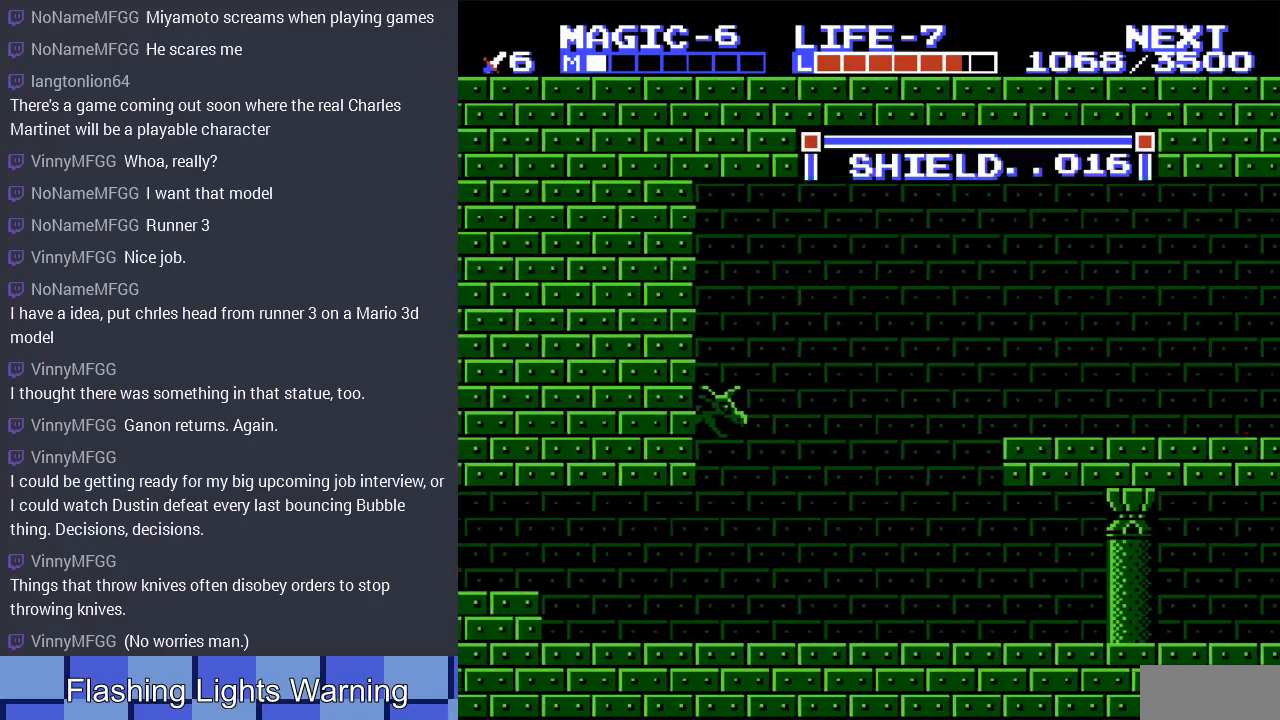
{"buttons": [], "events": [[100, "START", "up"], [367, "DPAD_UP", "down"], [467, "DPAD_UP", "up"]]}
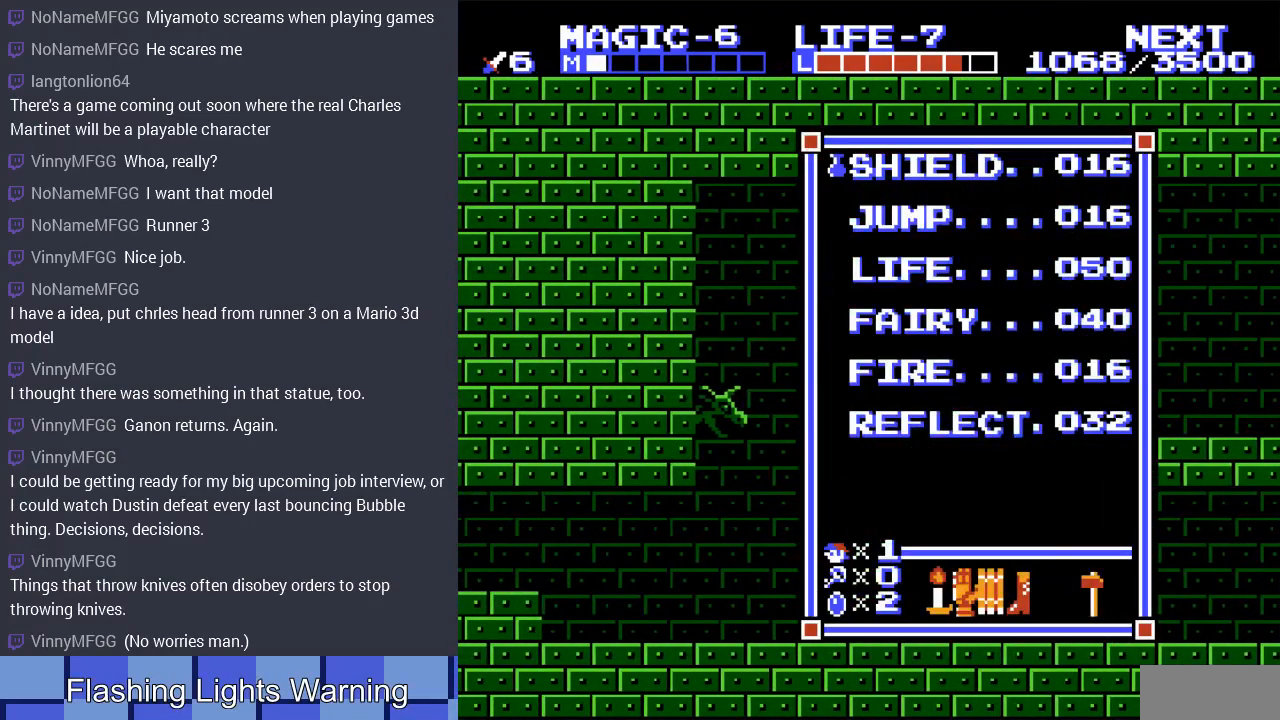
{"buttons": ["SELECT"], "events": [[67, "START", "down"], [200, "START", "up"], [300, "SELECT", "down"]]}
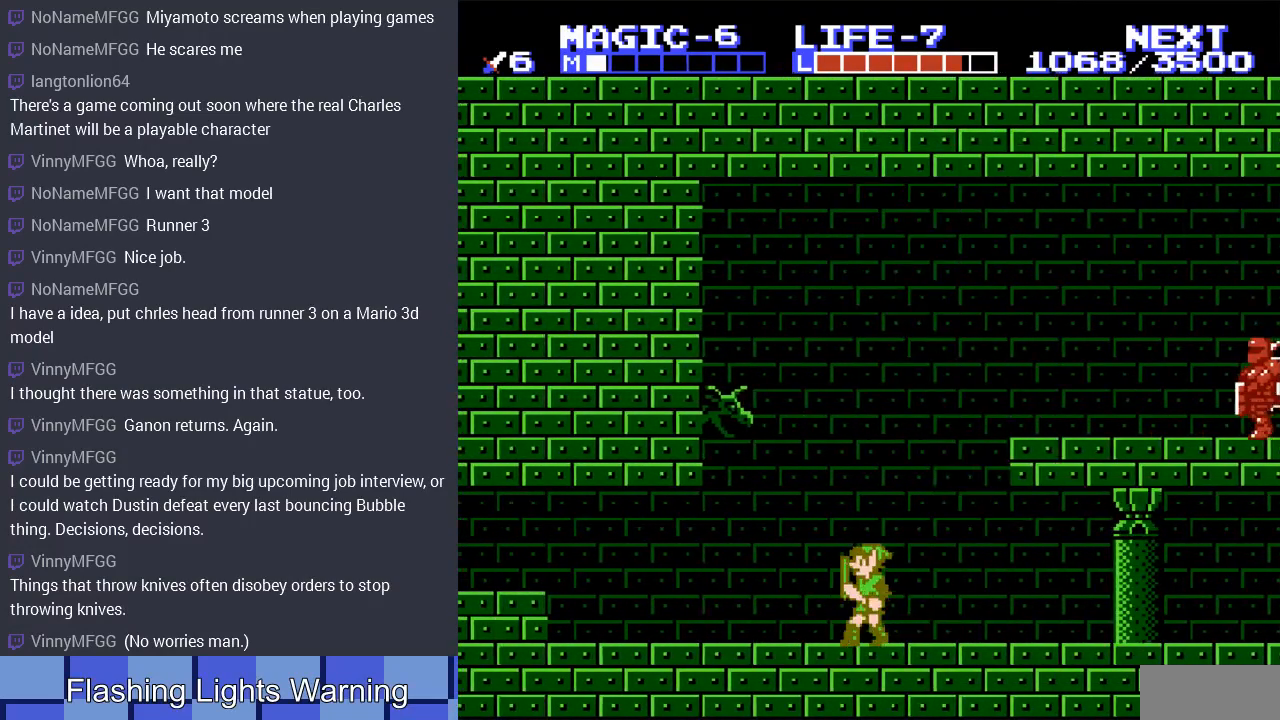
{"buttons": ["DPAD_LEFT"], "events": [[33, "SELECT", "up"], [133, "SELECT", "down"], [267, "SELECT", "up"], [300, "DPAD_LEFT", "down"]]}
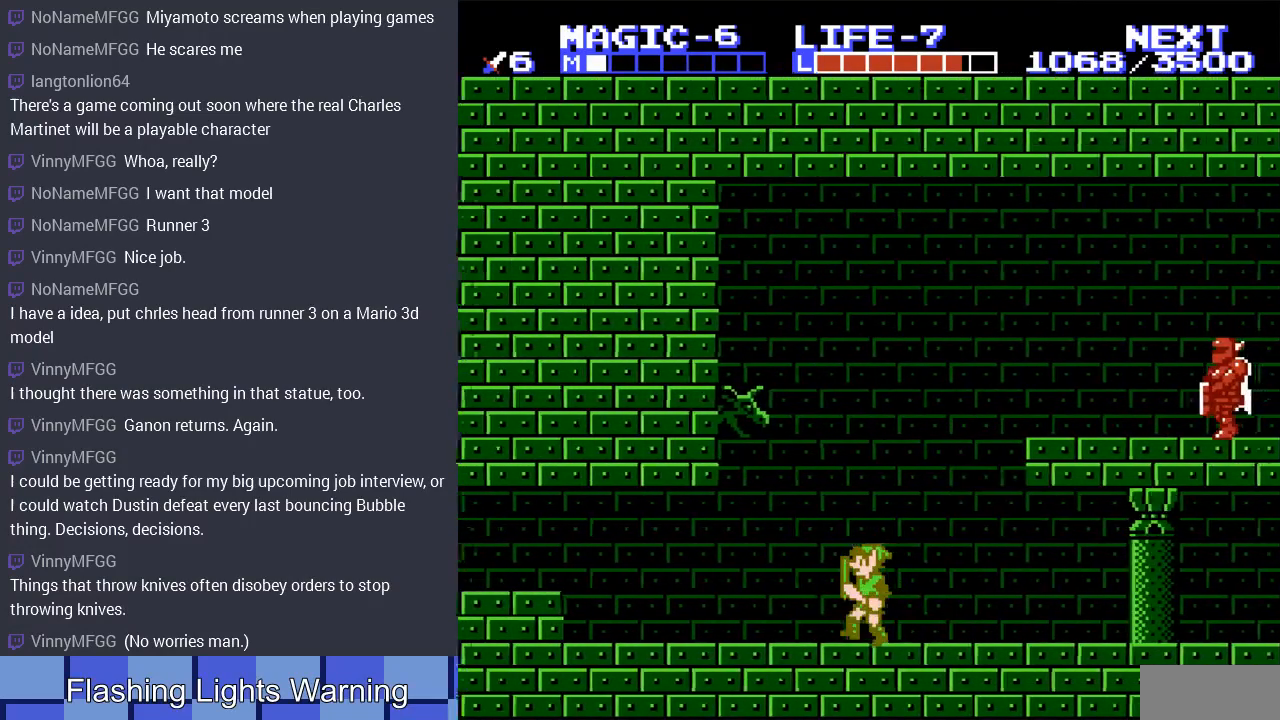
{"buttons": [], "events": [[33, "DPAD_UP", "down"], [67, "A", "down"], [133, "DPAD_LEFT", "up"], [133, "DPAD_UP", "up"], [300, "B", "down"], [400, "A", "up"], [433, "B", "up"]]}
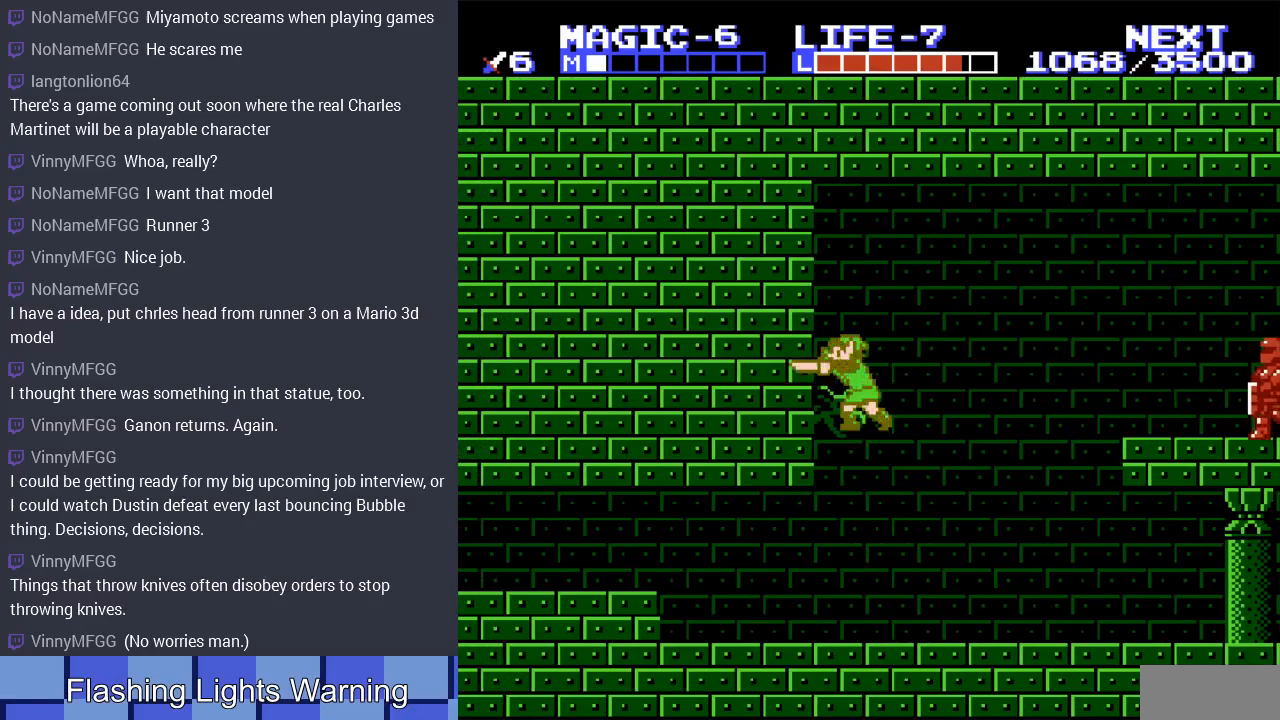
{"buttons": [], "events": [[33, "B", "down"], [133, "B", "up"], [267, "B", "down"], [400, "B", "up"]]}
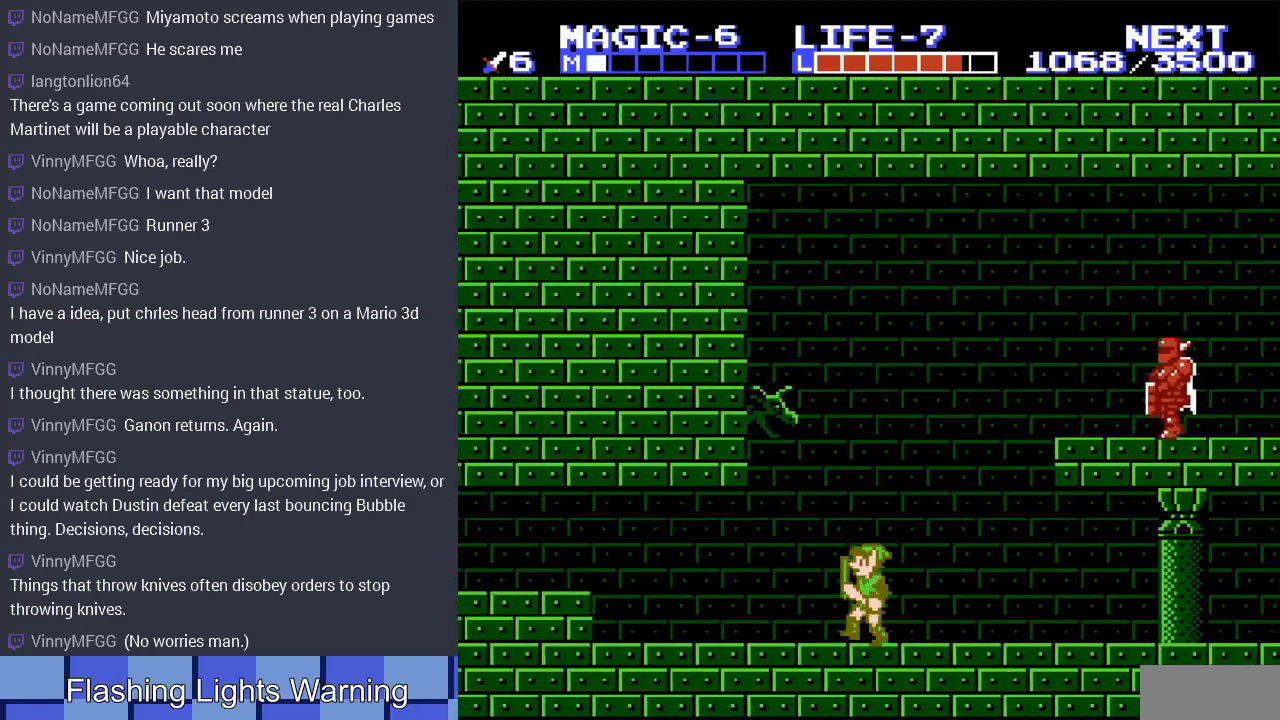
{"buttons": [], "events": [[100, "A", "down"], [167, "DPAD_LEFT", "down"], [267, "A", "up"], [333, "DPAD_LEFT", "up"], [367, "B", "down"], [500, "B", "up"]]}
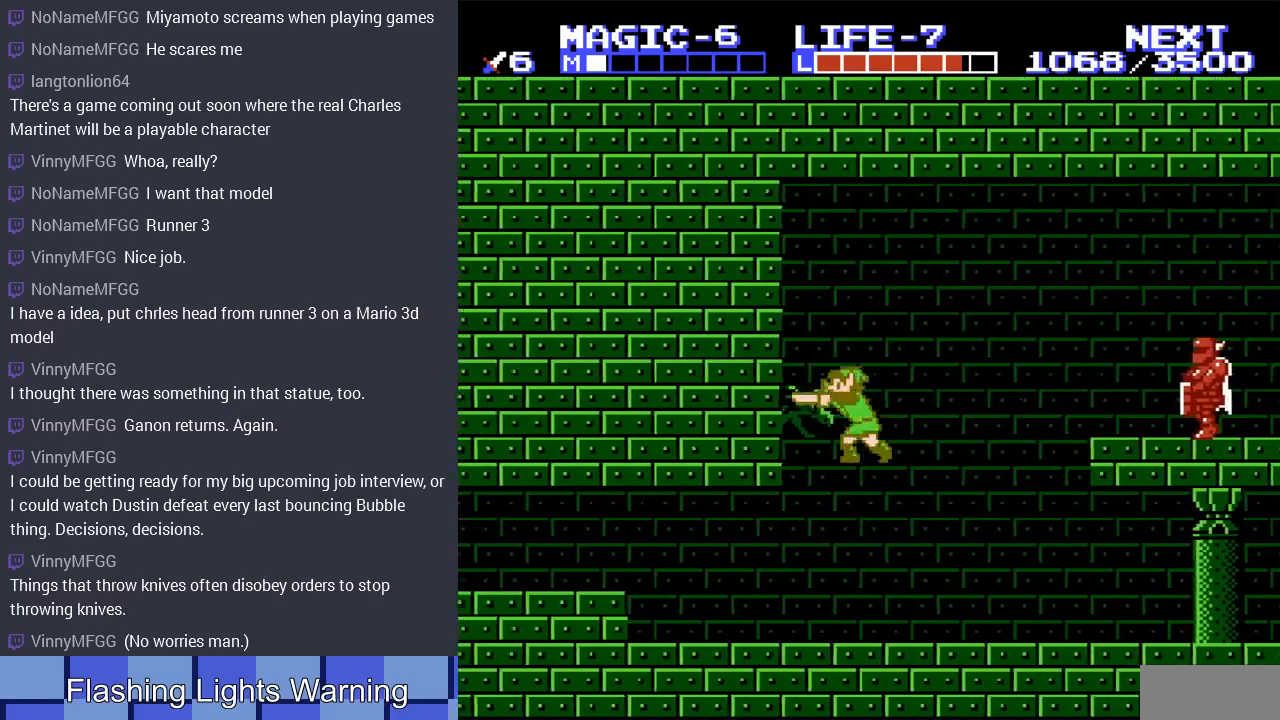
{"buttons": ["DPAD_RIGHT"], "events": [[67, "B", "down"], [167, "B", "up"], [367, "DPAD_RIGHT", "down"]]}
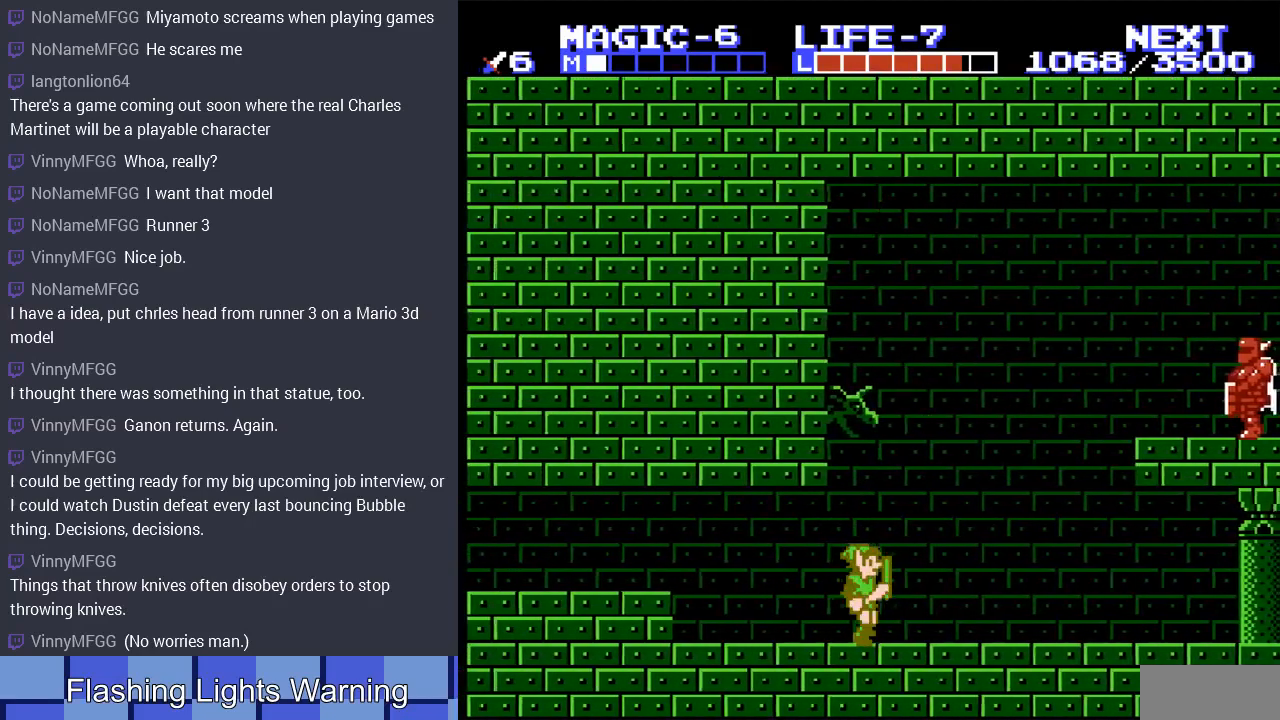
{"buttons": ["DPAD_RIGHT"], "events": []}
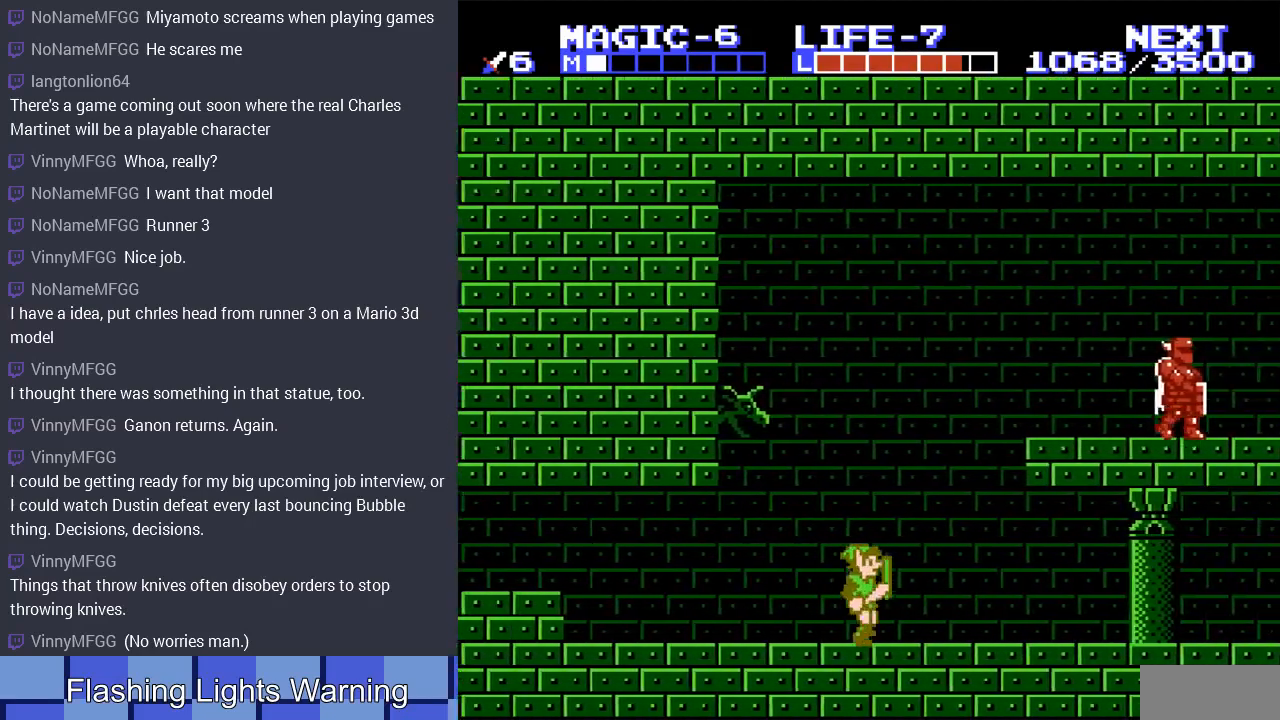
{"buttons": ["DPAD_RIGHT"], "events": [[100, "A", "down"], [367, "A", "up"]]}
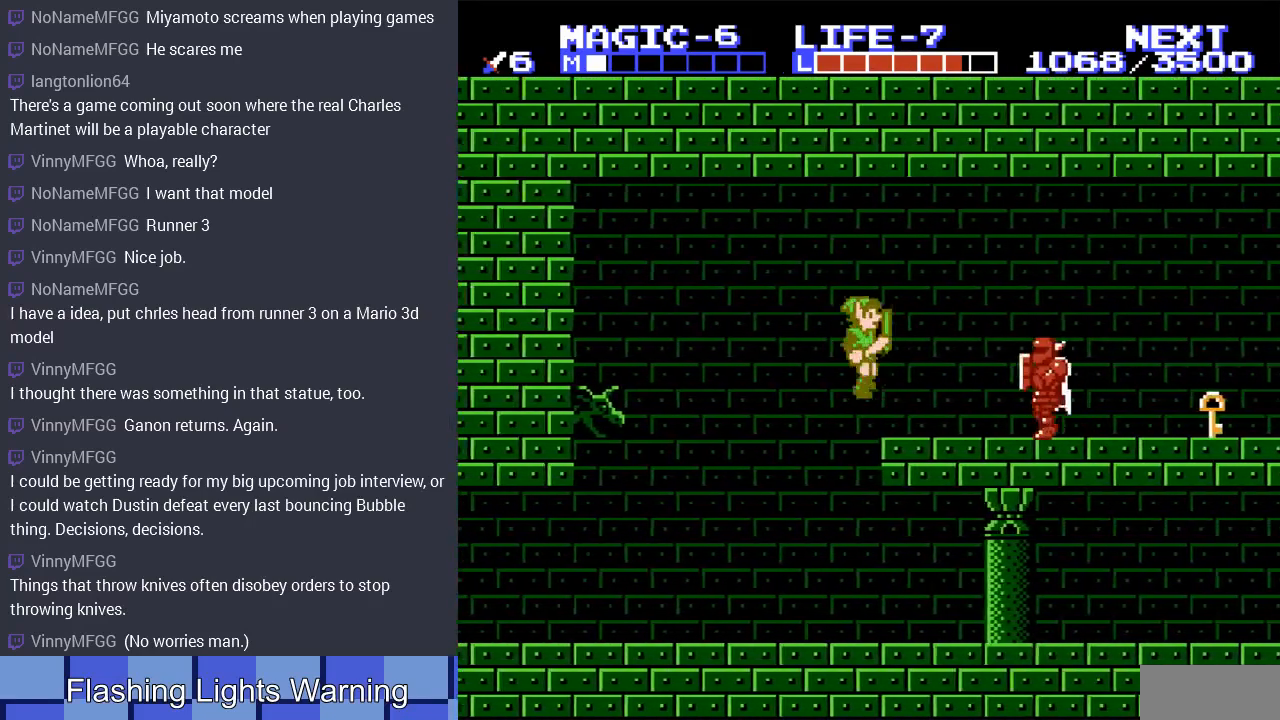
{"buttons": [], "events": [[233, "B", "down"], [233, "DPAD_RIGHT", "up"], [367, "B", "up"], [433, "B", "down"], [500, "B", "up"]]}
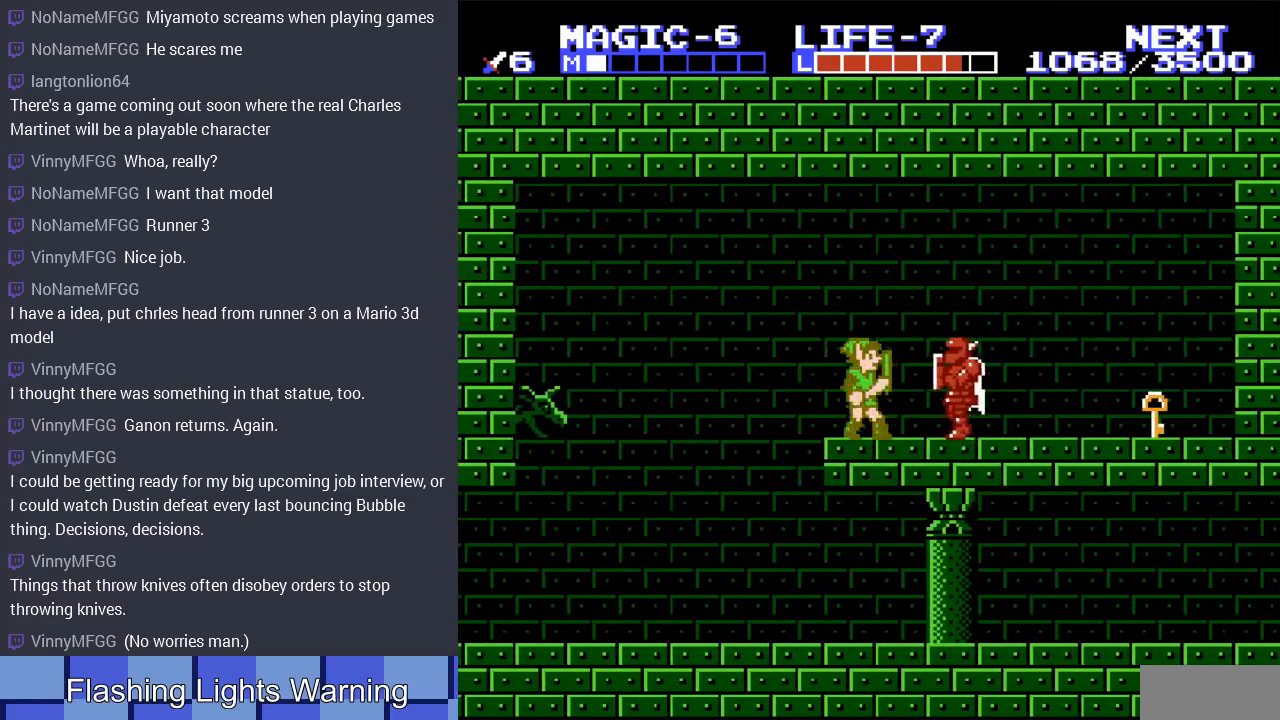
{"buttons": ["B", "DPAD_DOWN", "DPAD_RIGHT"], "events": [[200, "DPAD_RIGHT", "down"], [333, "DPAD_DOWN", "down"], [367, "B", "down"]]}
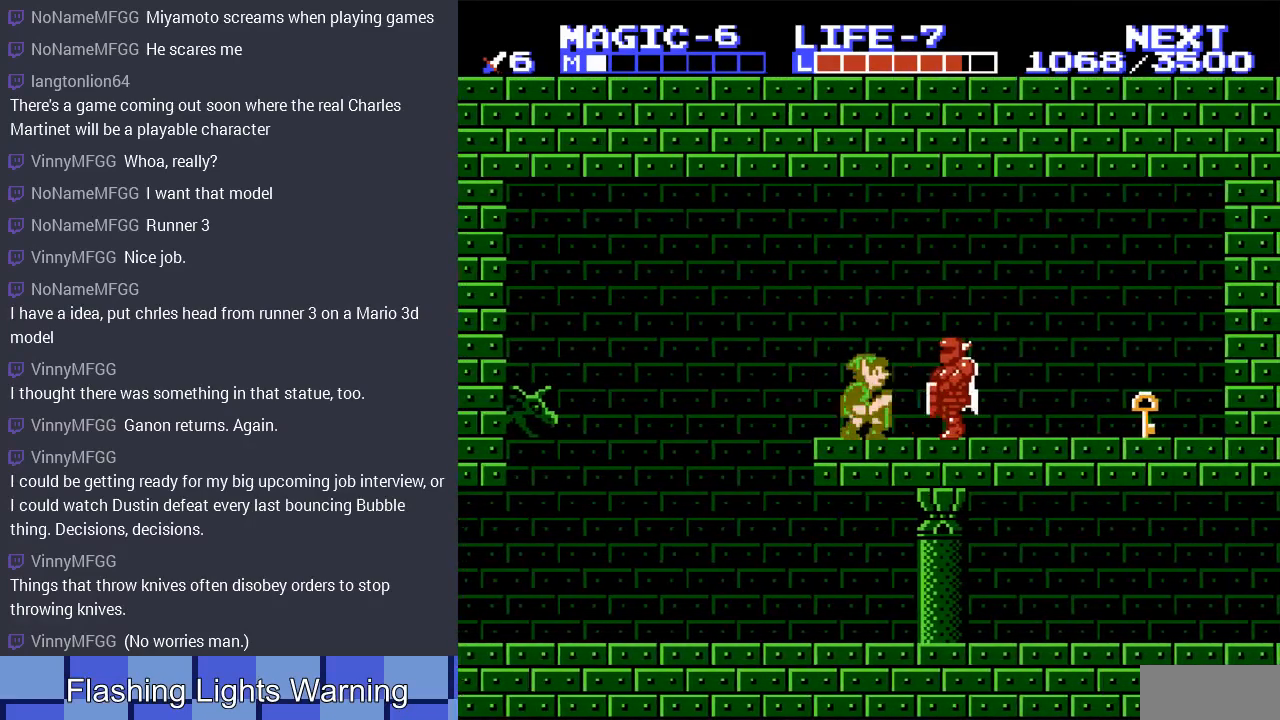
{"buttons": ["DPAD_RIGHT"], "events": [[33, "B", "up"], [67, "DPAD_DOWN", "up"], [233, "B", "down"], [400, "B", "up"]]}
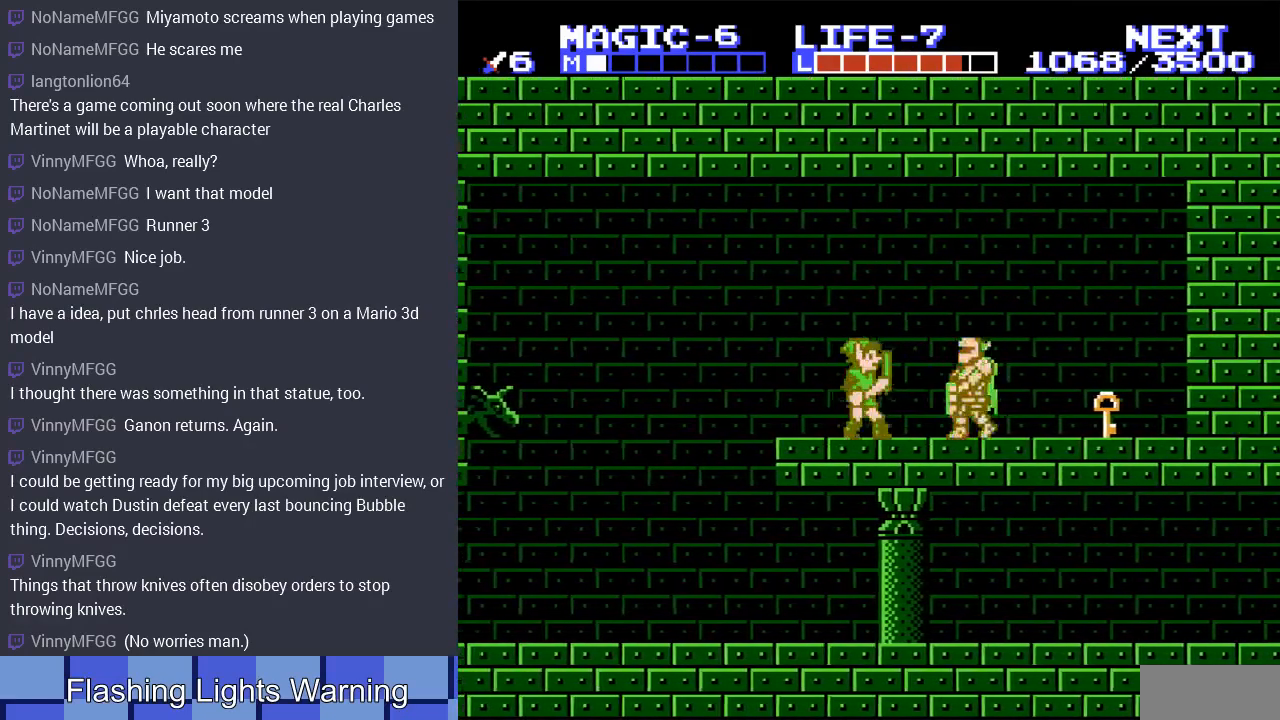
{"buttons": ["DPAD_RIGHT"], "events": [[267, "B", "down"], [433, "B", "up"]]}
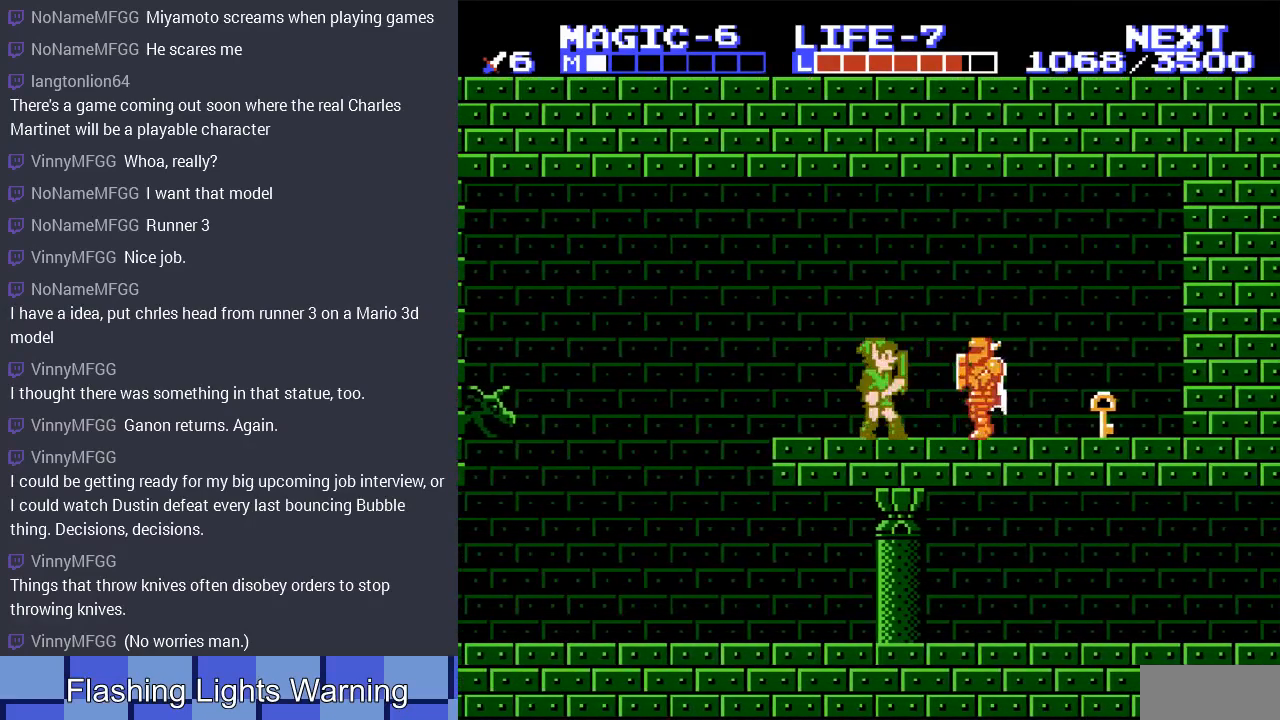
{"buttons": ["B", "DPAD_RIGHT"], "events": [[300, "DPAD_DOWN", "down"], [367, "B", "down"], [500, "DPAD_DOWN", "up"]]}
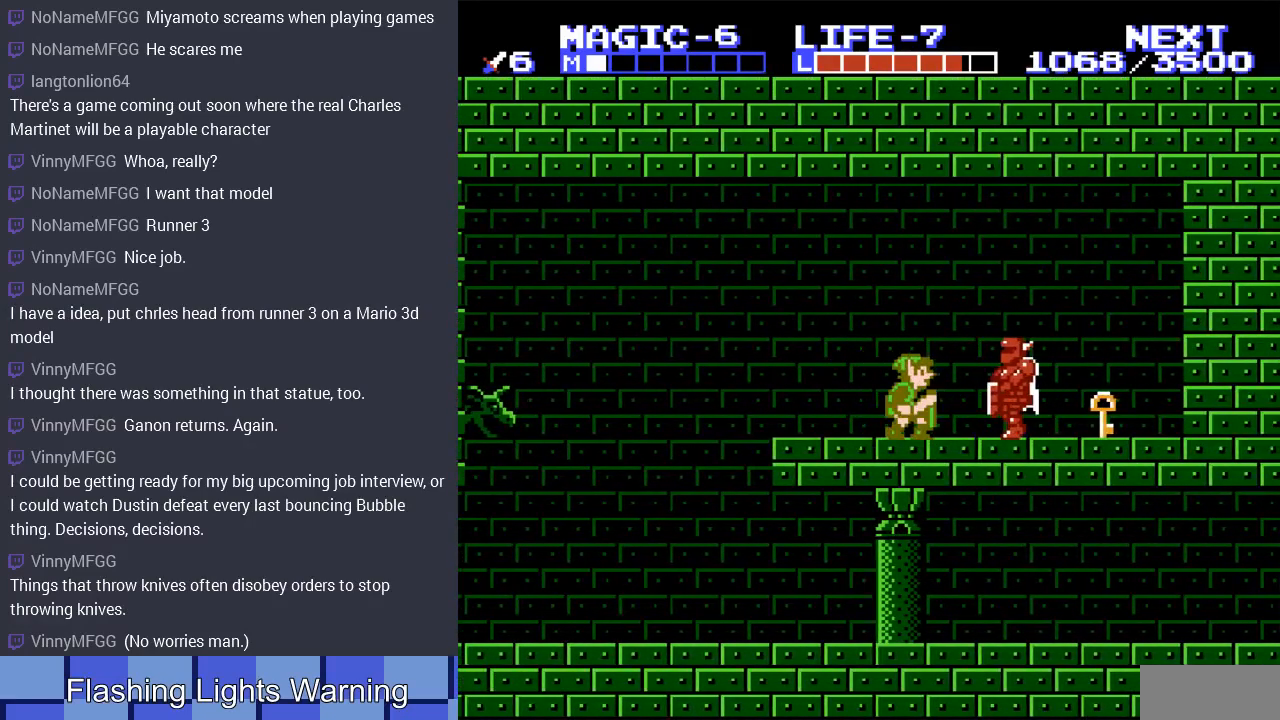
{"buttons": [], "events": [[33, "B", "up"], [267, "B", "down"], [433, "B", "up"], [433, "DPAD_RIGHT", "up"]]}
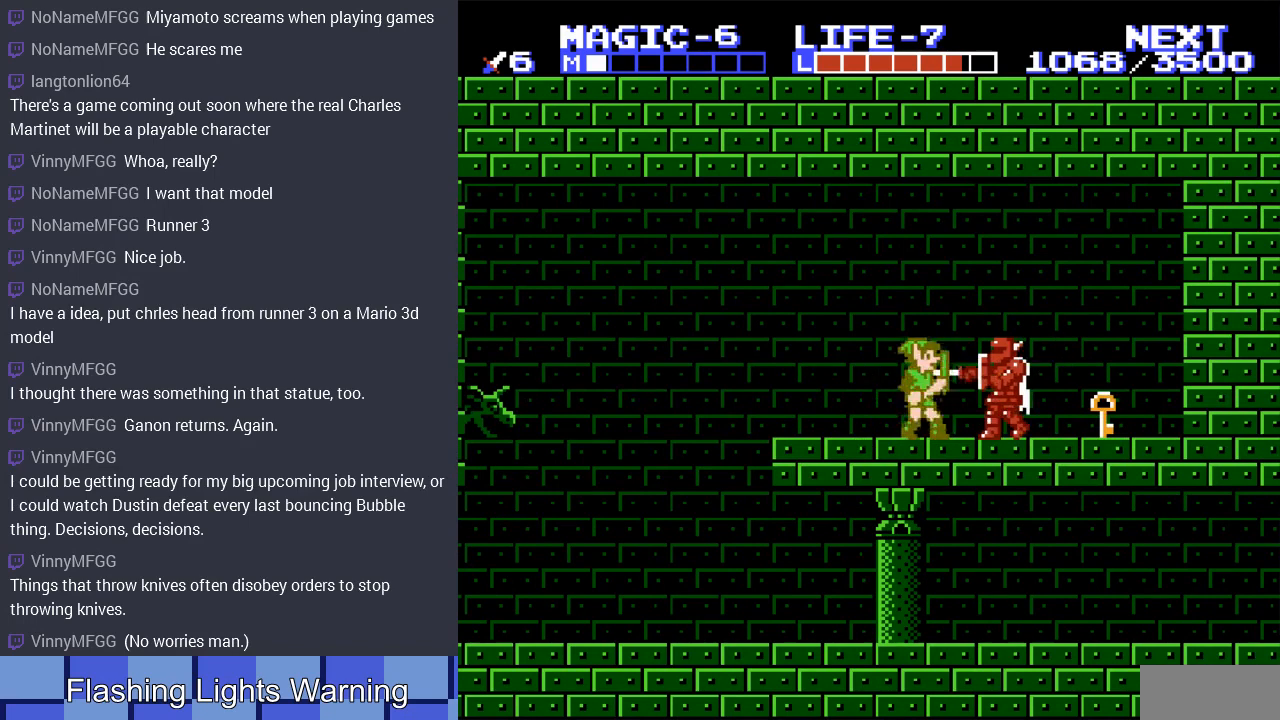
{"buttons": ["DPAD_RIGHT"], "events": [[167, "DPAD_RIGHT", "down"]]}
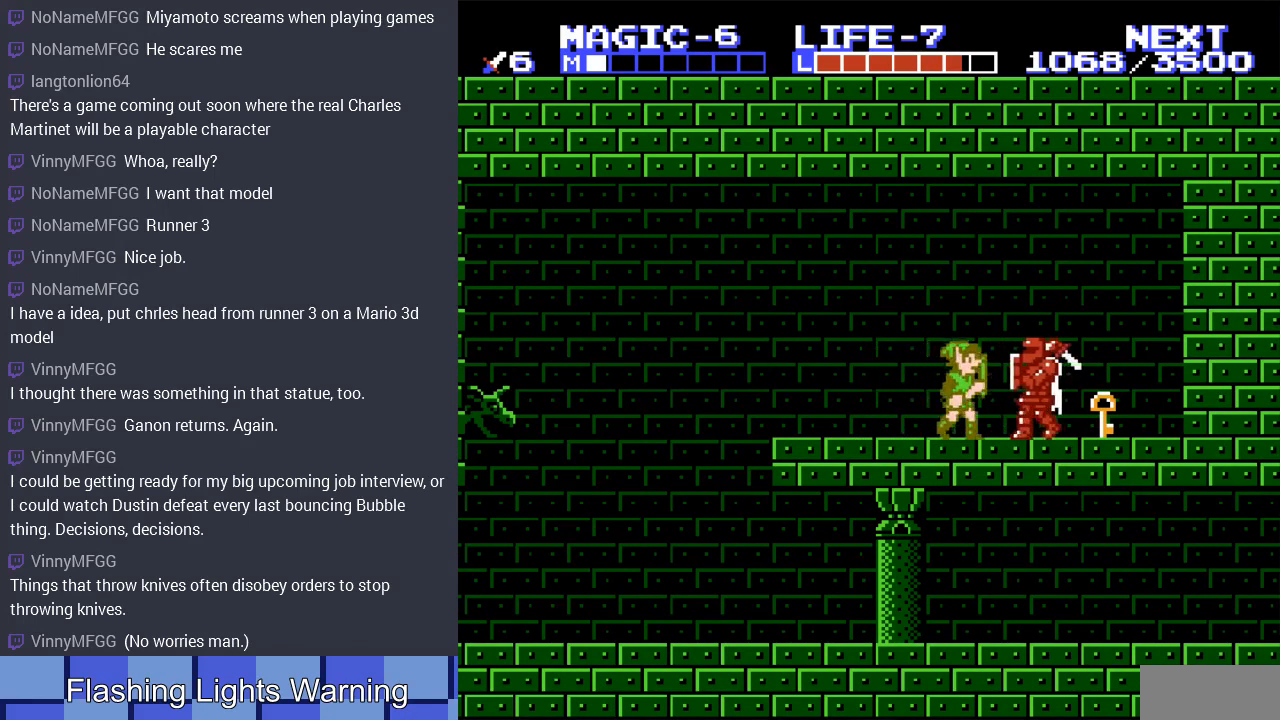
{"buttons": [], "events": [[33, "DPAD_DOWN", "down"], [67, "B", "down"], [233, "B", "up"], [233, "DPAD_DOWN", "up"], [400, "DPAD_RIGHT", "up"]]}
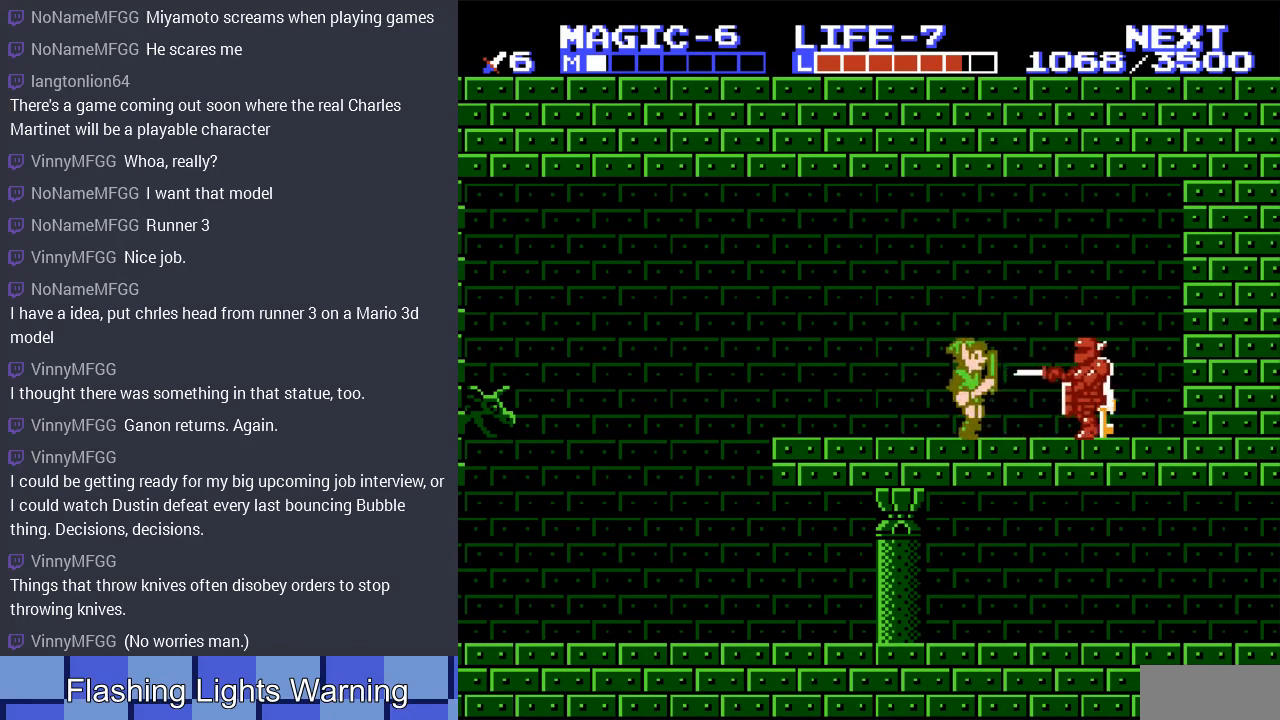
{"buttons": ["B"], "events": [[100, "DPAD_RIGHT", "down"], [400, "B", "down"], [433, "DPAD_RIGHT", "up"]]}
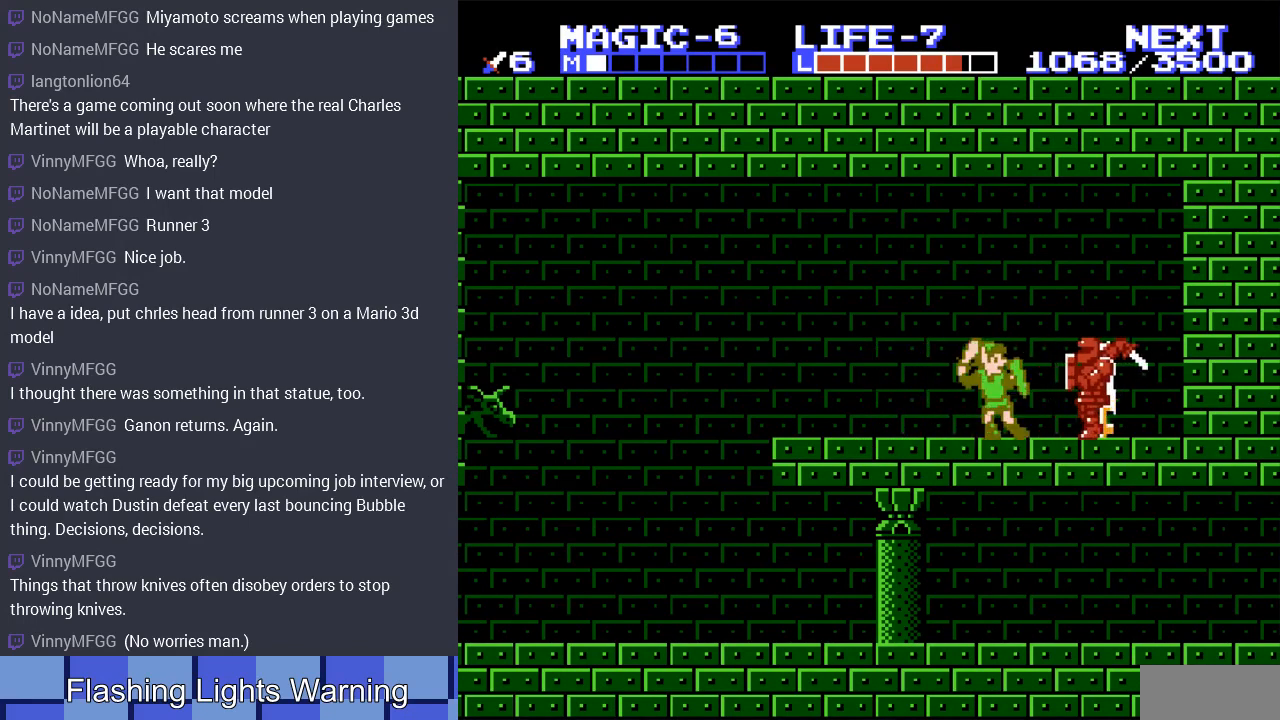
{"buttons": ["DPAD_RIGHT"], "events": [[67, "B", "up"], [467, "DPAD_RIGHT", "down"]]}
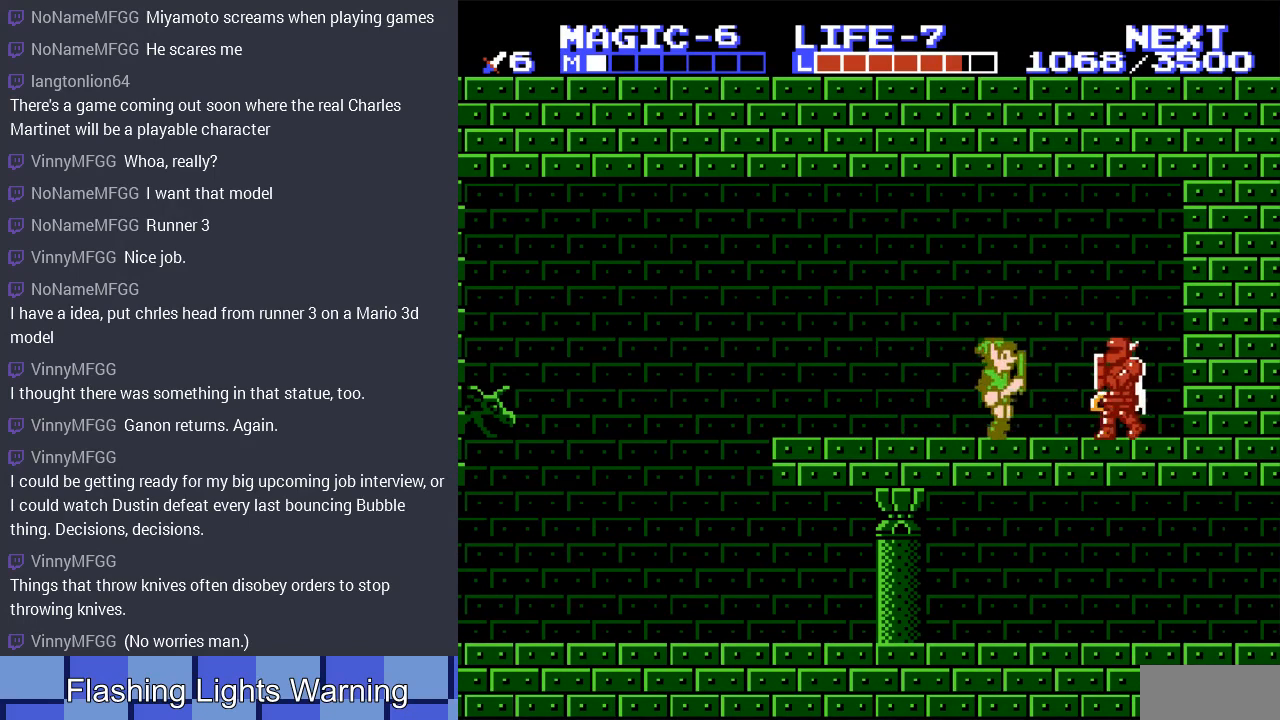
{"buttons": [], "events": [[267, "B", "down"], [267, "DPAD_RIGHT", "up"], [433, "B", "up"]]}
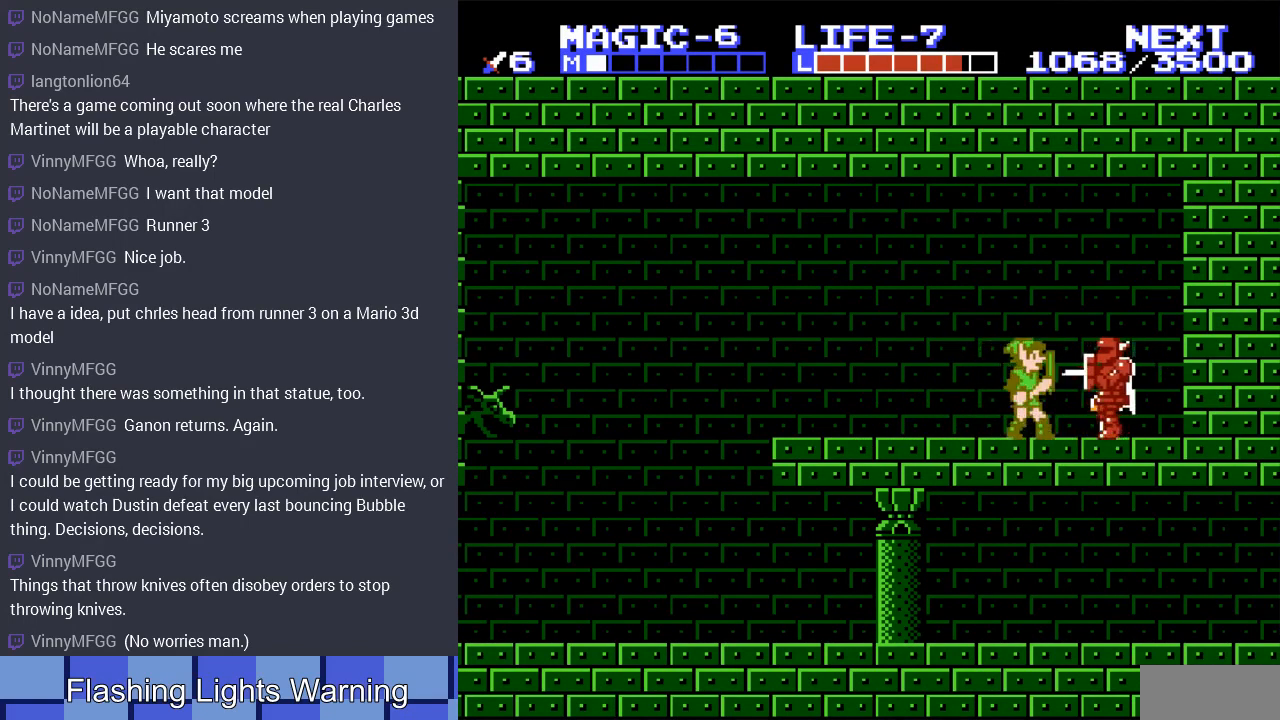
{"buttons": ["DPAD_RIGHT"], "events": [[300, "DPAD_RIGHT", "down"]]}
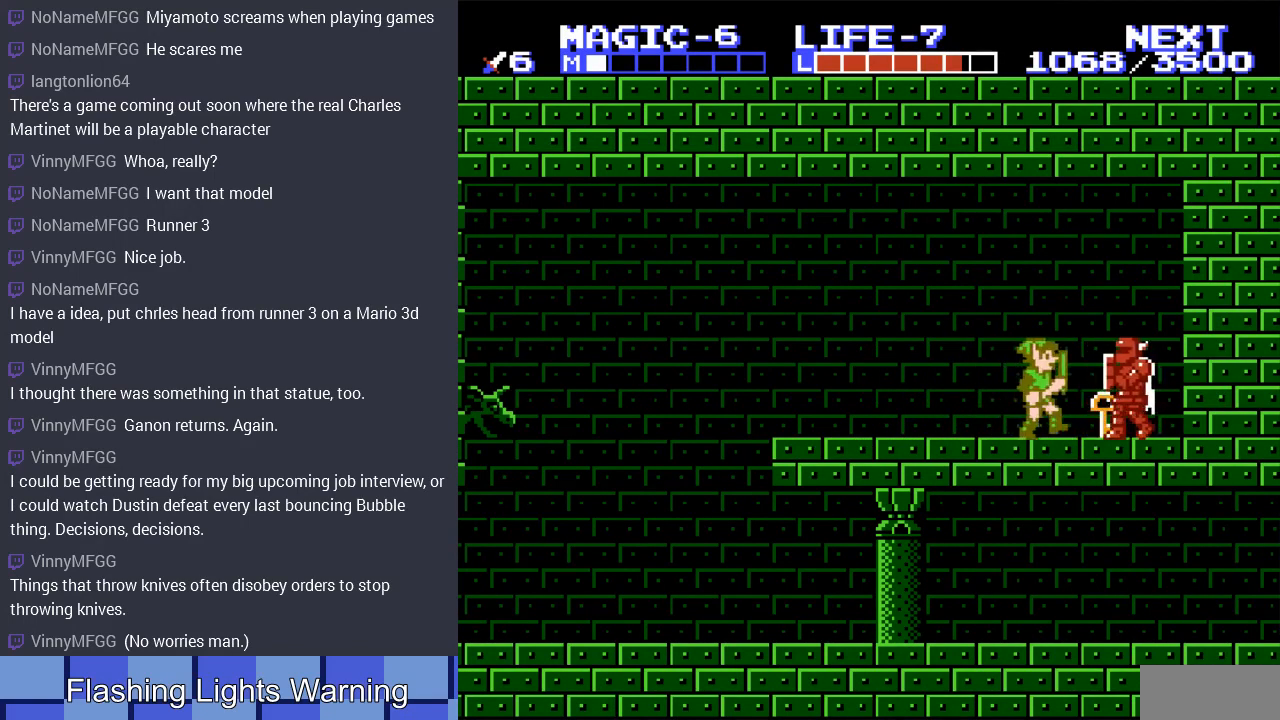
{"buttons": [], "events": [[33, "DPAD_DOWN", "down"], [67, "B", "down"], [200, "DPAD_DOWN", "up"], [233, "B", "up"], [233, "DPAD_RIGHT", "up"]]}